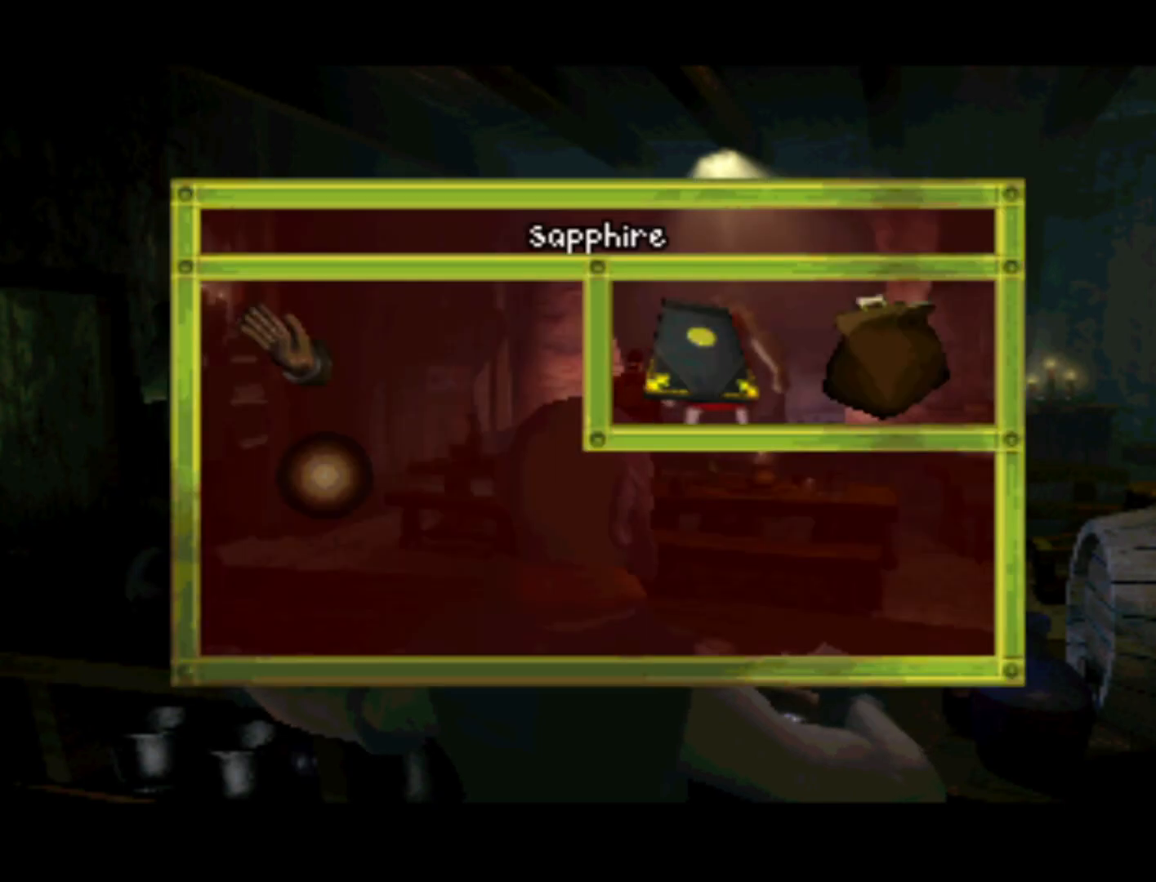
Gameplay with a controller (PlayStation layout); each line is a JSON object with the inputs held at the frame after it. "events" lists button and stick changes between this image and that frame as [ms after this image, input, new state], when the widget could be followed in between. Not read: L3 R3.
{"buttons": ["DPAD_RIGHT"], "left_stick": "center", "right_stick": "center", "events": [[417, "DPAD_RIGHT", "down"]]}
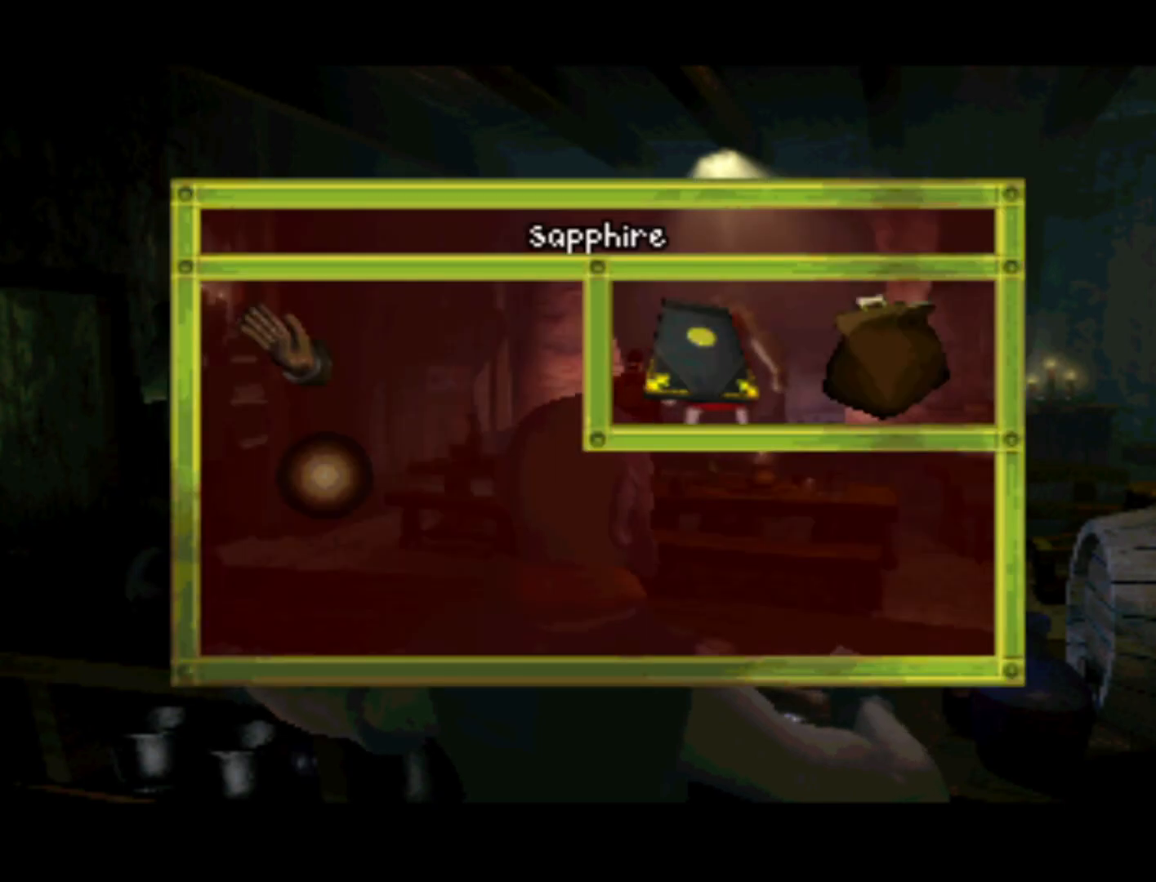
{"buttons": ["DPAD_RIGHT"], "left_stick": "center", "right_stick": "center", "events": []}
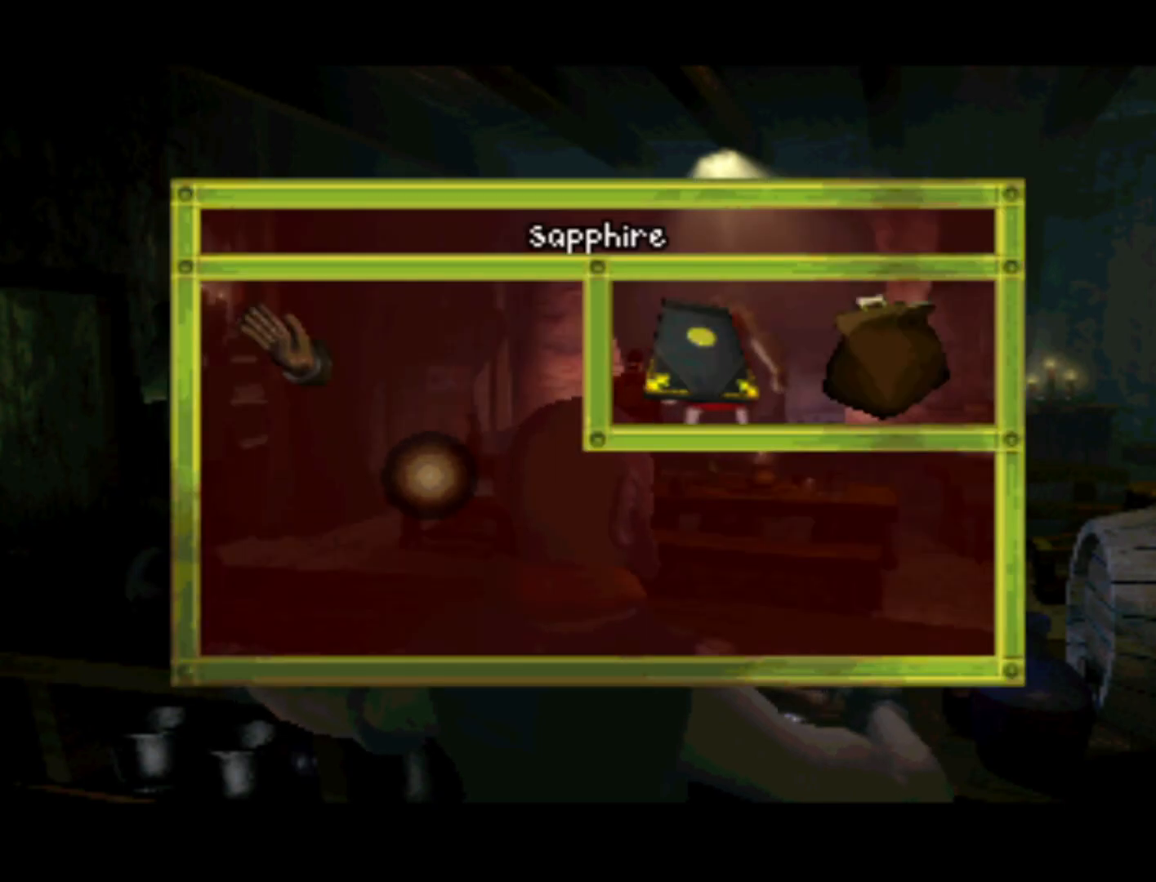
{"buttons": [], "left_stick": "center", "right_stick": "center", "events": [[83, "DPAD_UP", "down"], [117, "DPAD_RIGHT", "up"], [333, "DPAD_UP", "up"]]}
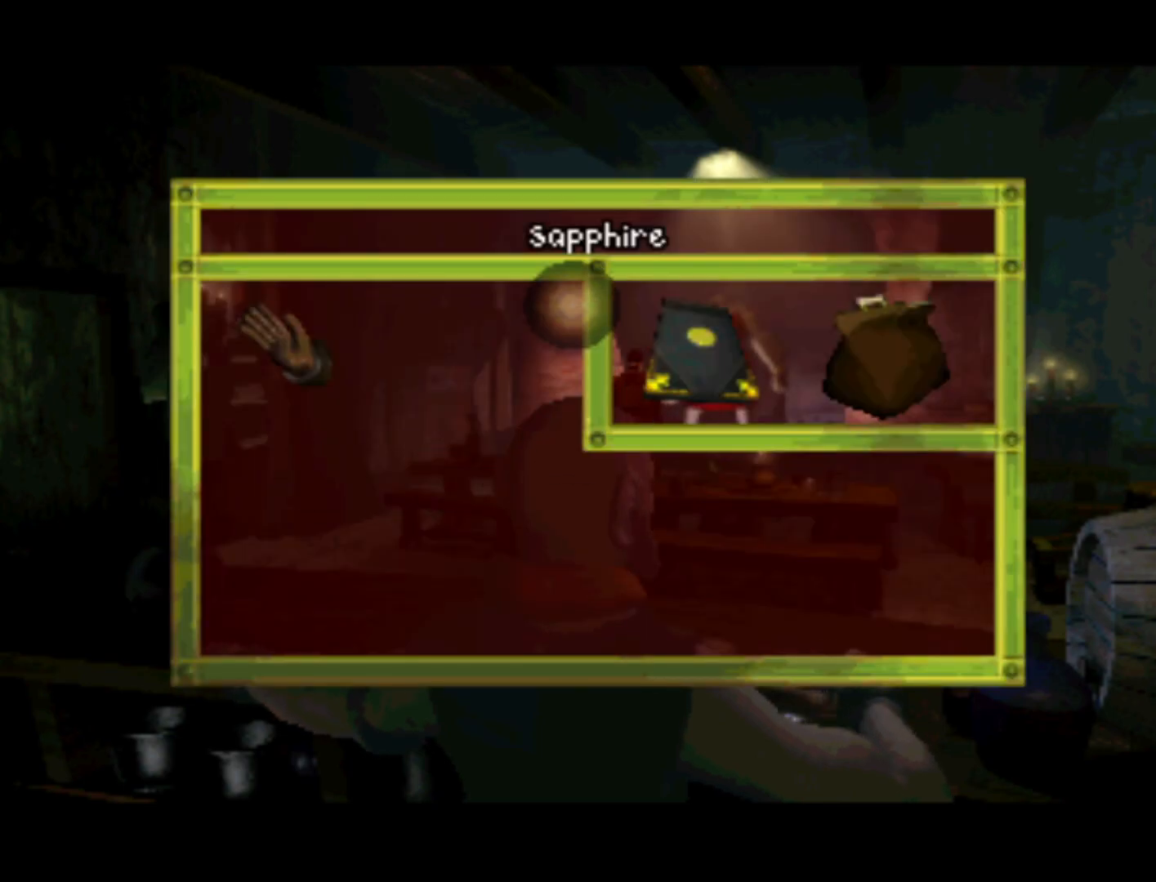
{"buttons": ["DPAD_DOWN"], "left_stick": "center", "right_stick": "center", "events": [[50, "DPAD_RIGHT", "down"], [350, "DPAD_DOWN", "down"], [350, "DPAD_RIGHT", "up"]]}
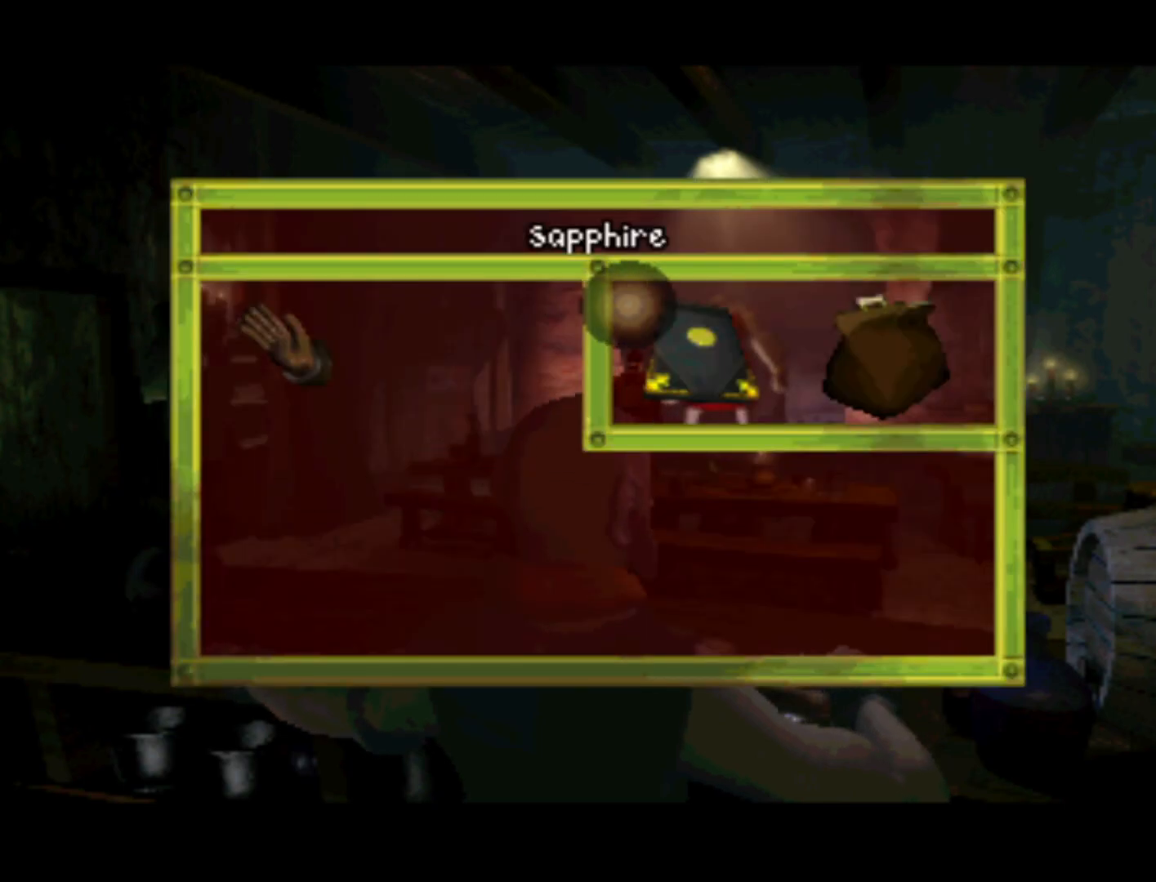
{"buttons": [], "left_stick": "center", "right_stick": "center", "events": [[50, "DPAD_DOWN", "up"], [267, "DPAD_RIGHT", "down"], [467, "DPAD_RIGHT", "up"]]}
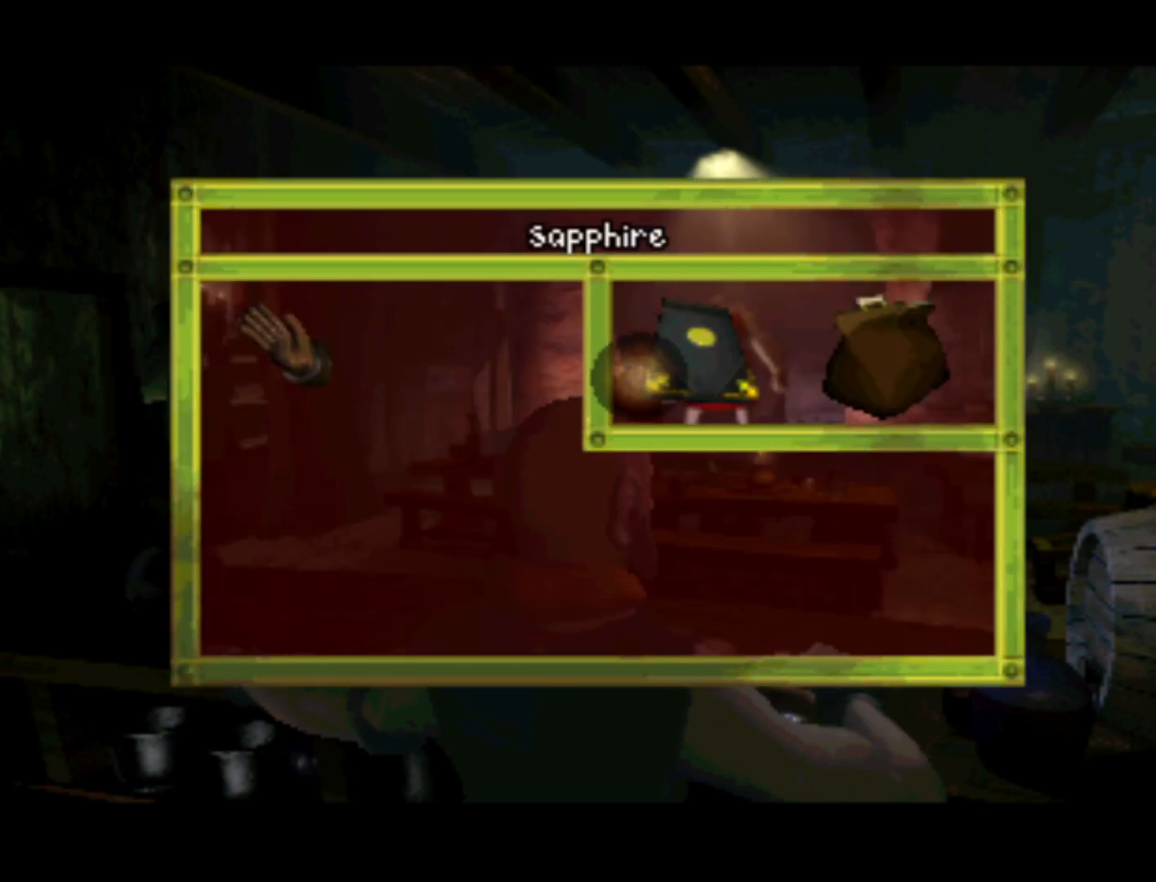
{"buttons": [], "left_stick": "center", "right_stick": "center", "events": []}
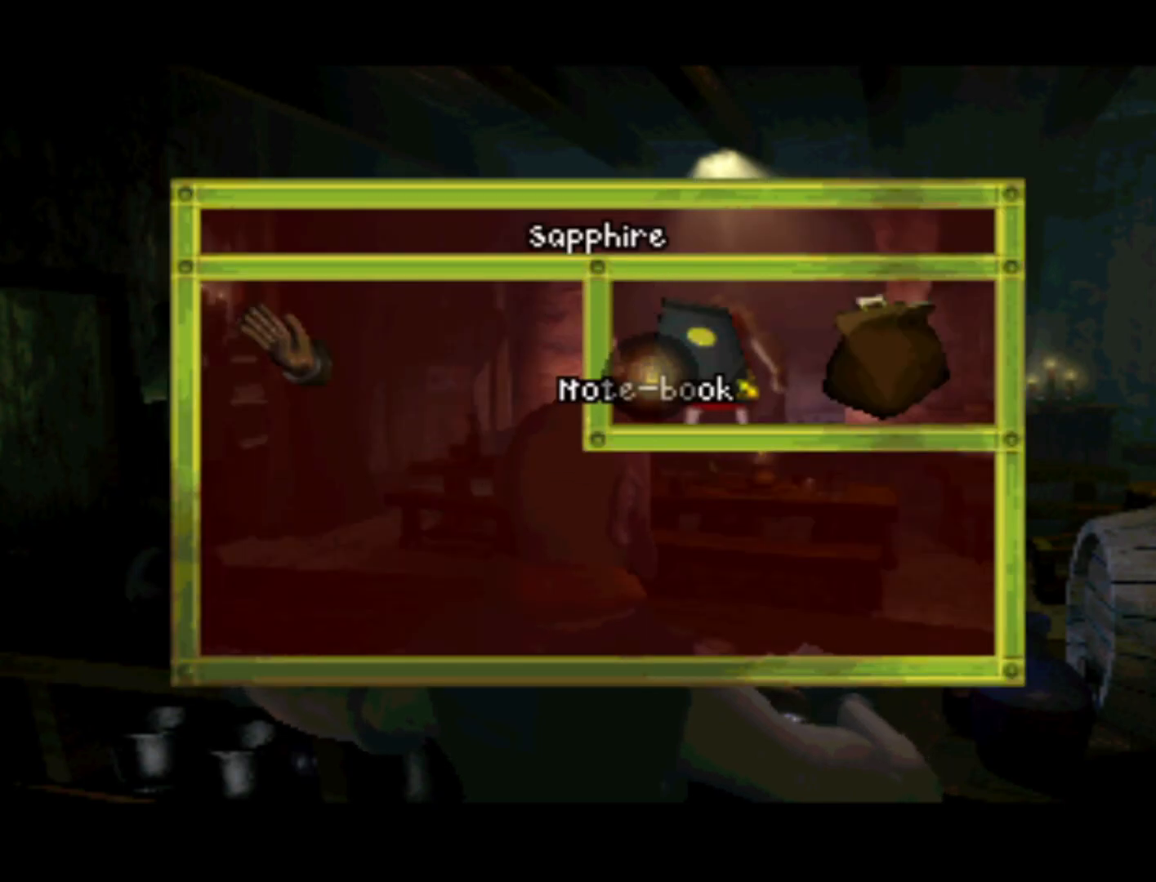
{"buttons": [], "left_stick": "center", "right_stick": "center", "events": []}
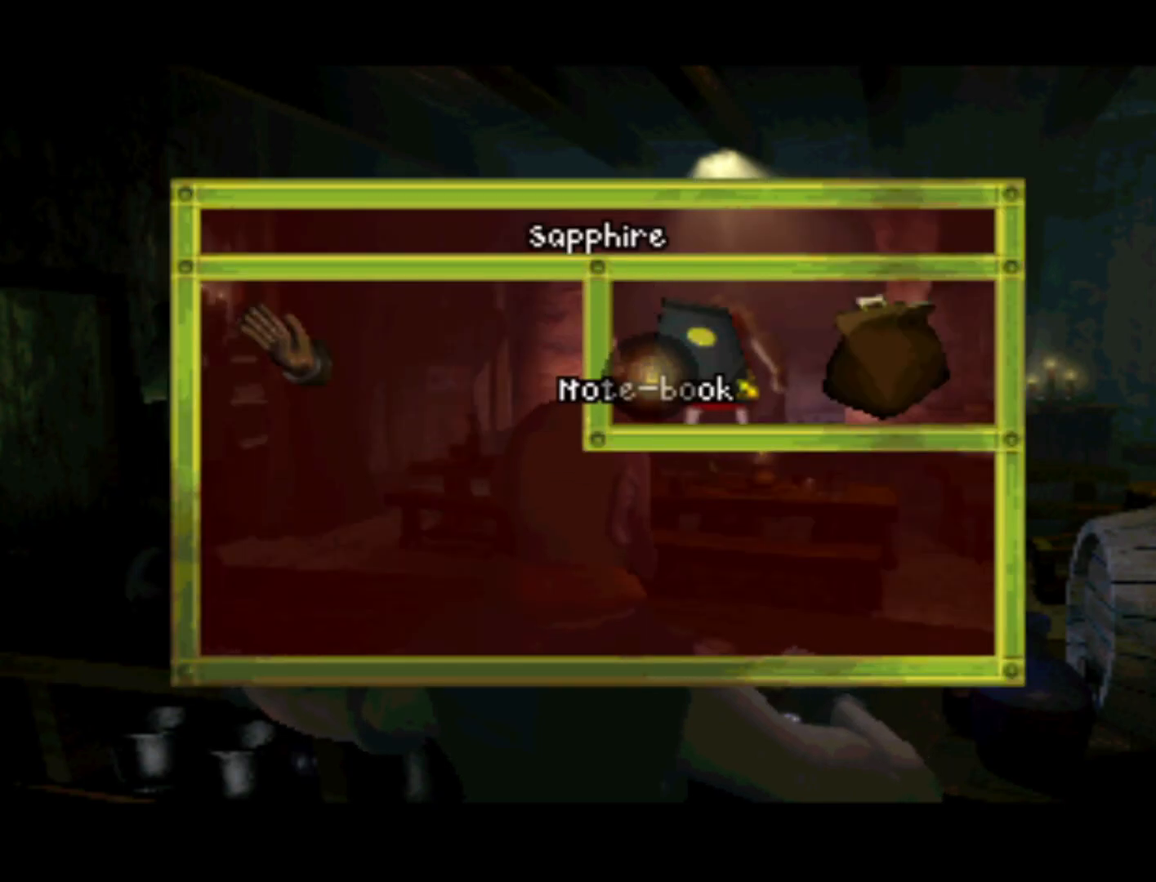
{"buttons": [], "left_stick": "center", "right_stick": "center", "events": []}
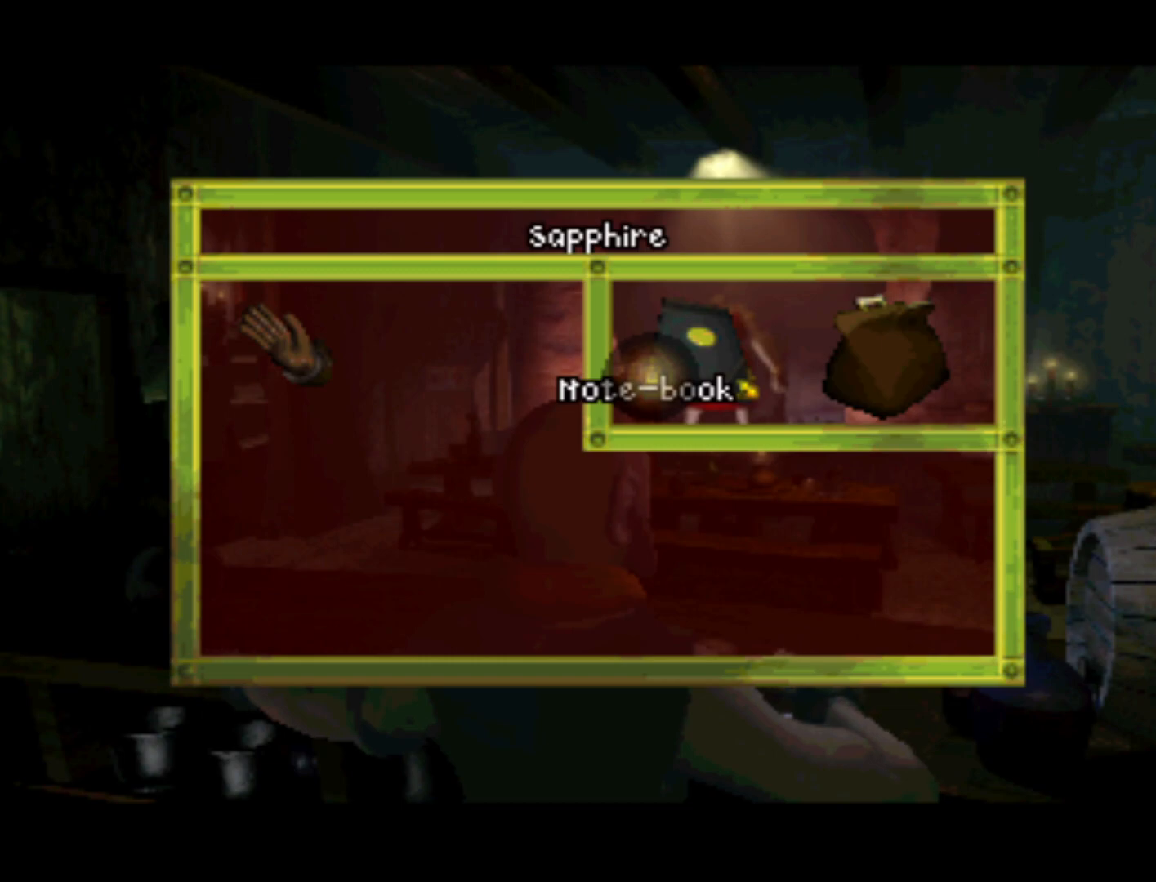
{"buttons": [], "left_stick": "center", "right_stick": "center", "events": [[133, "SQUARE", "down"], [233, "SQUARE", "up"]]}
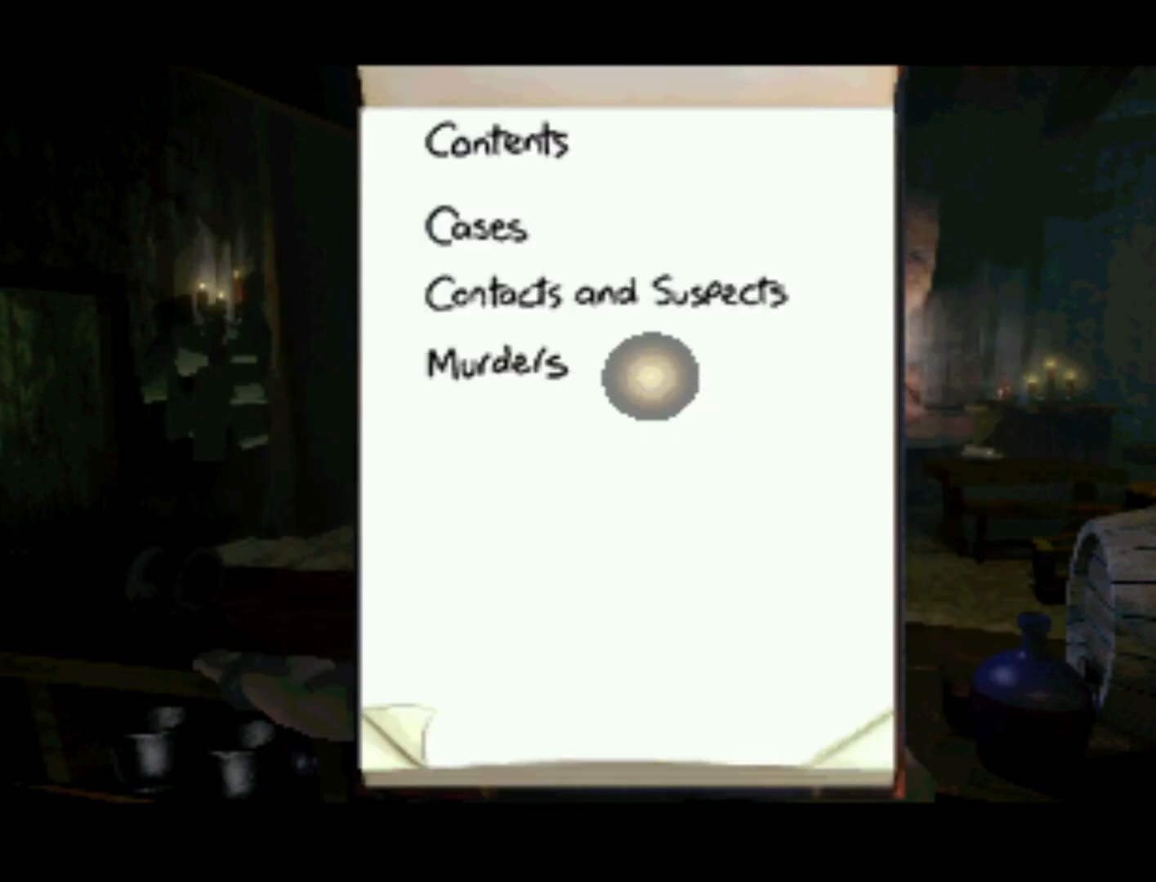
{"buttons": ["DPAD_LEFT"], "left_stick": "center", "right_stick": "center", "events": [[500, "DPAD_LEFT", "down"]]}
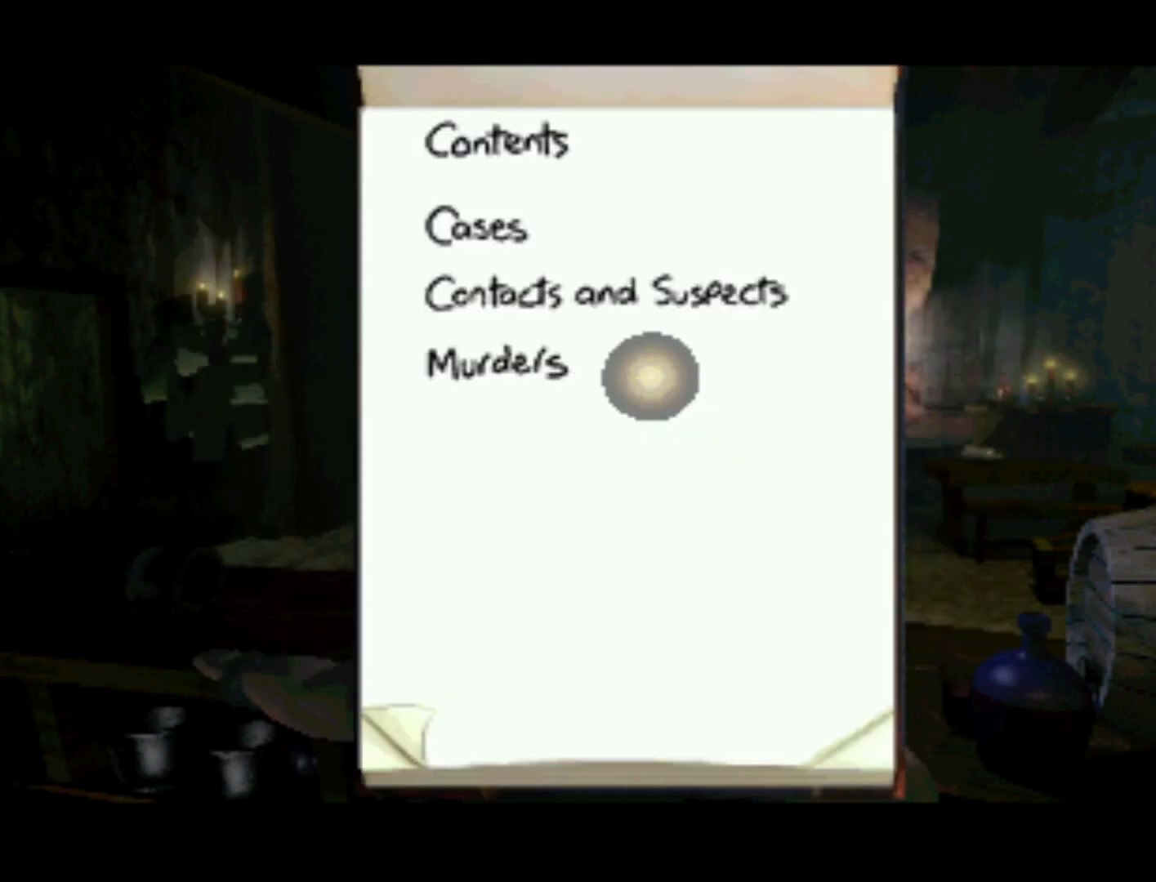
{"buttons": ["DPAD_UP"], "left_stick": "center", "right_stick": "center", "events": [[267, "DPAD_LEFT", "up"], [467, "DPAD_UP", "down"]]}
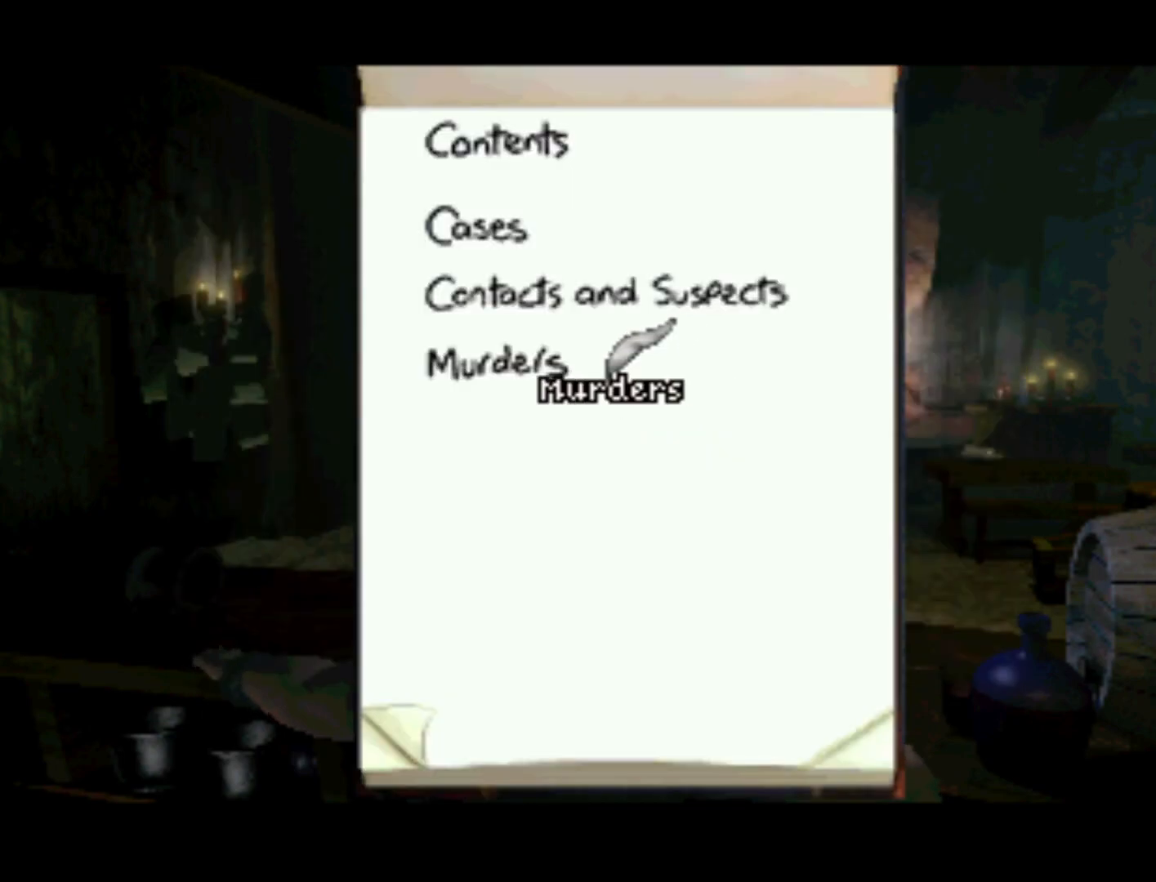
{"buttons": [], "left_stick": "center", "right_stick": "center", "events": [[67, "DPAD_UP", "up"], [183, "SQUARE", "down"], [333, "SQUARE", "up"]]}
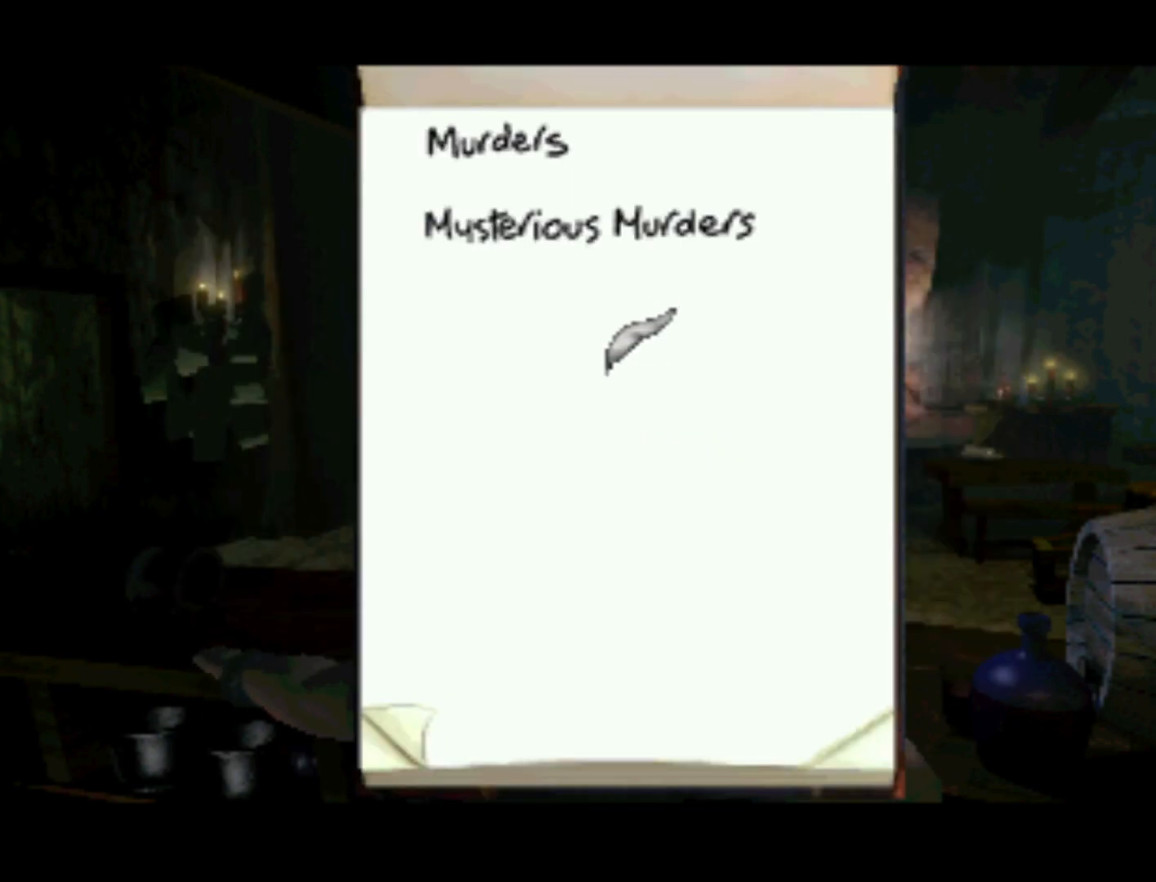
{"buttons": ["DPAD_UP"], "left_stick": "center", "right_stick": "center", "events": [[250, "DPAD_LEFT", "down"], [333, "DPAD_UP", "down"], [483, "DPAD_LEFT", "up"]]}
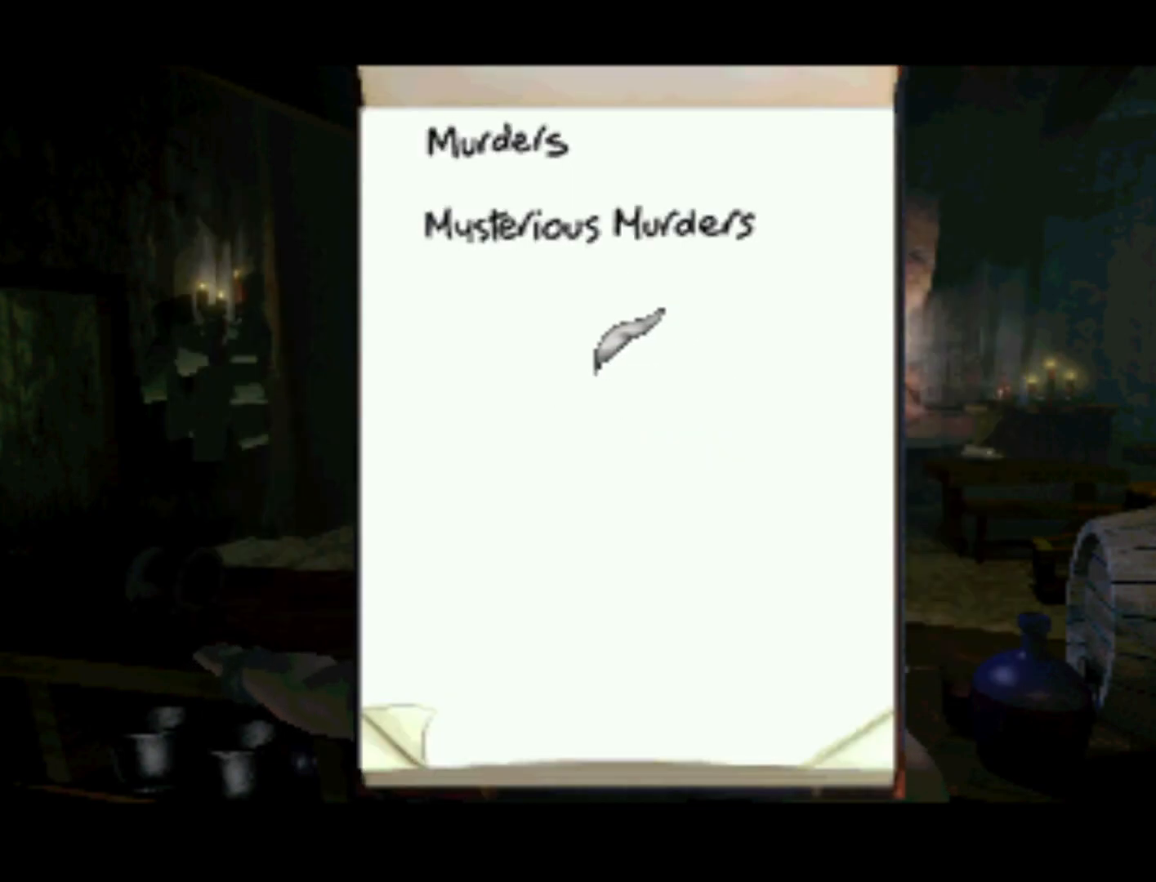
{"buttons": [], "left_stick": "center", "right_stick": "center", "events": [[200, "DPAD_UP", "up"]]}
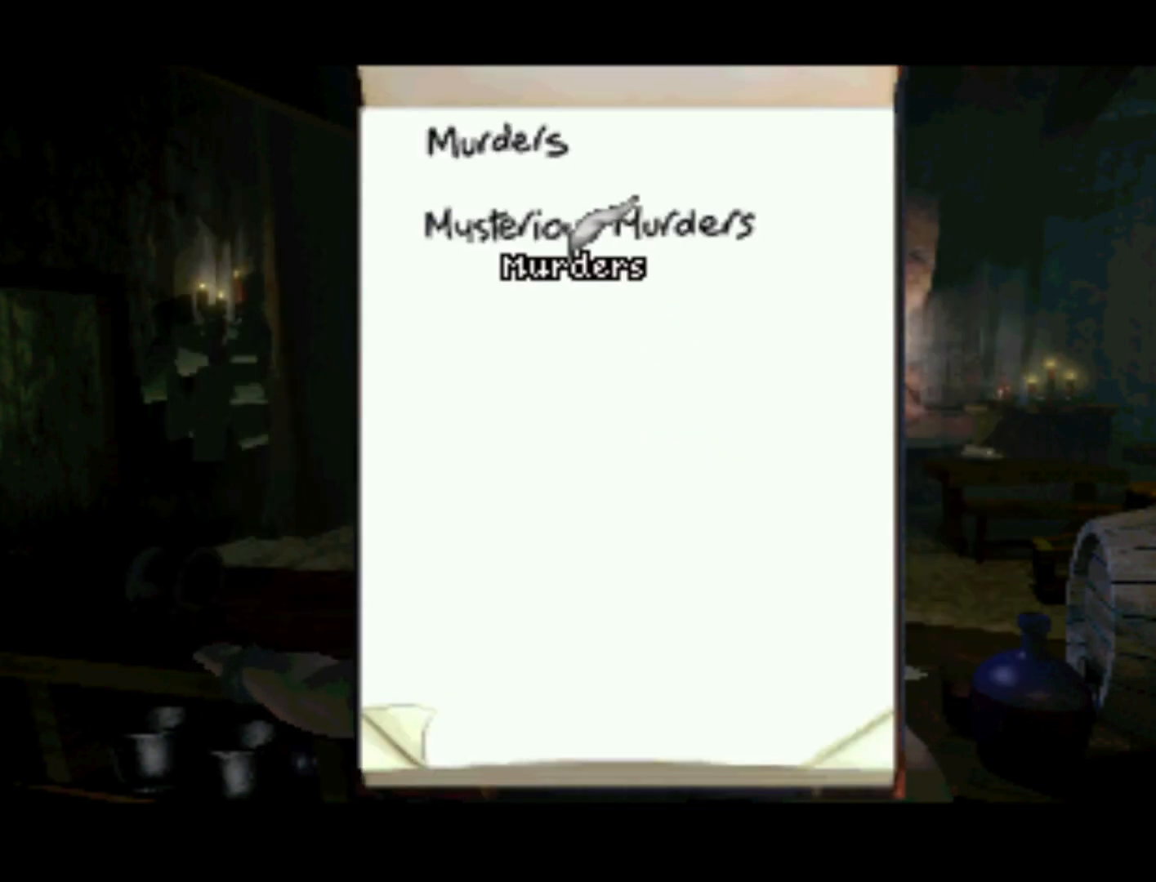
{"buttons": ["CROSS"], "left_stick": "center", "right_stick": "center", "events": [[117, "DPAD_UP", "down"], [233, "DPAD_UP", "up"], [300, "CROSS", "down"]]}
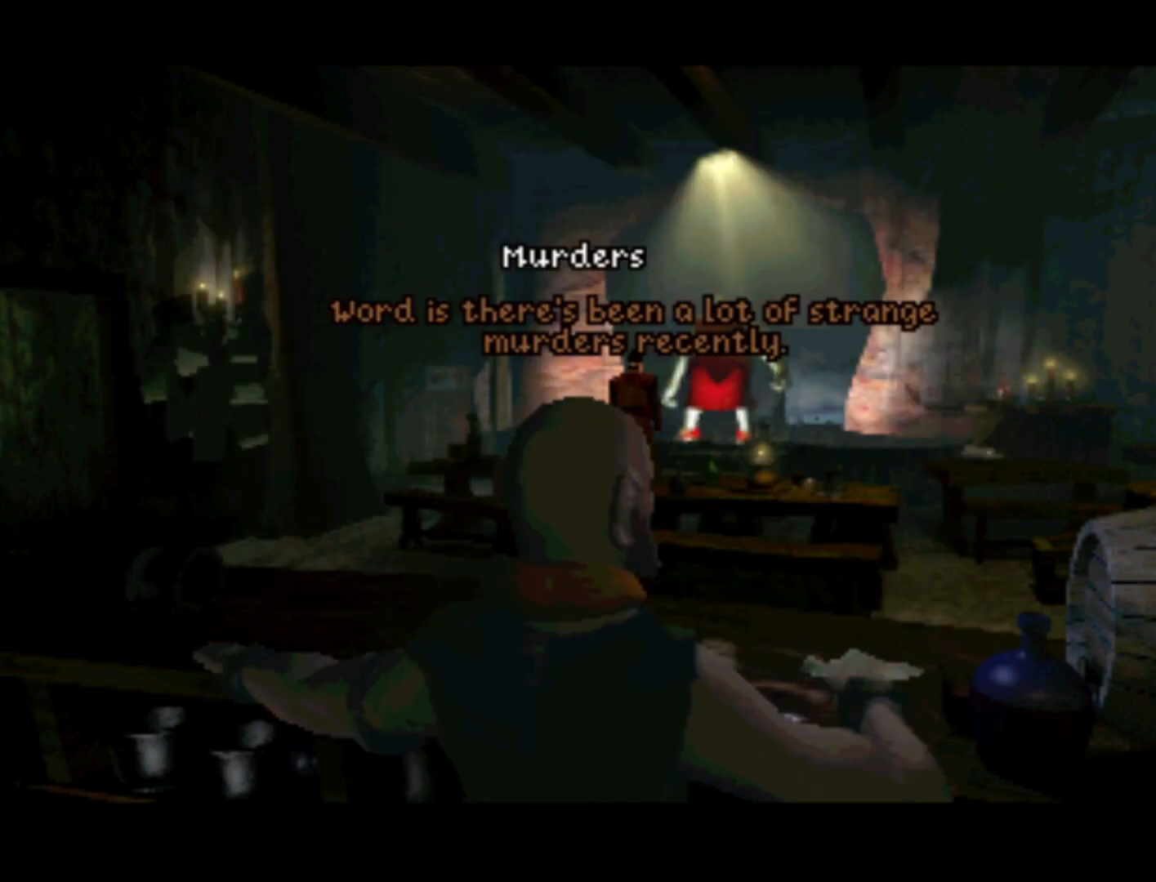
{"buttons": [], "left_stick": "center", "right_stick": "center", "events": [[117, "CROSS", "up"]]}